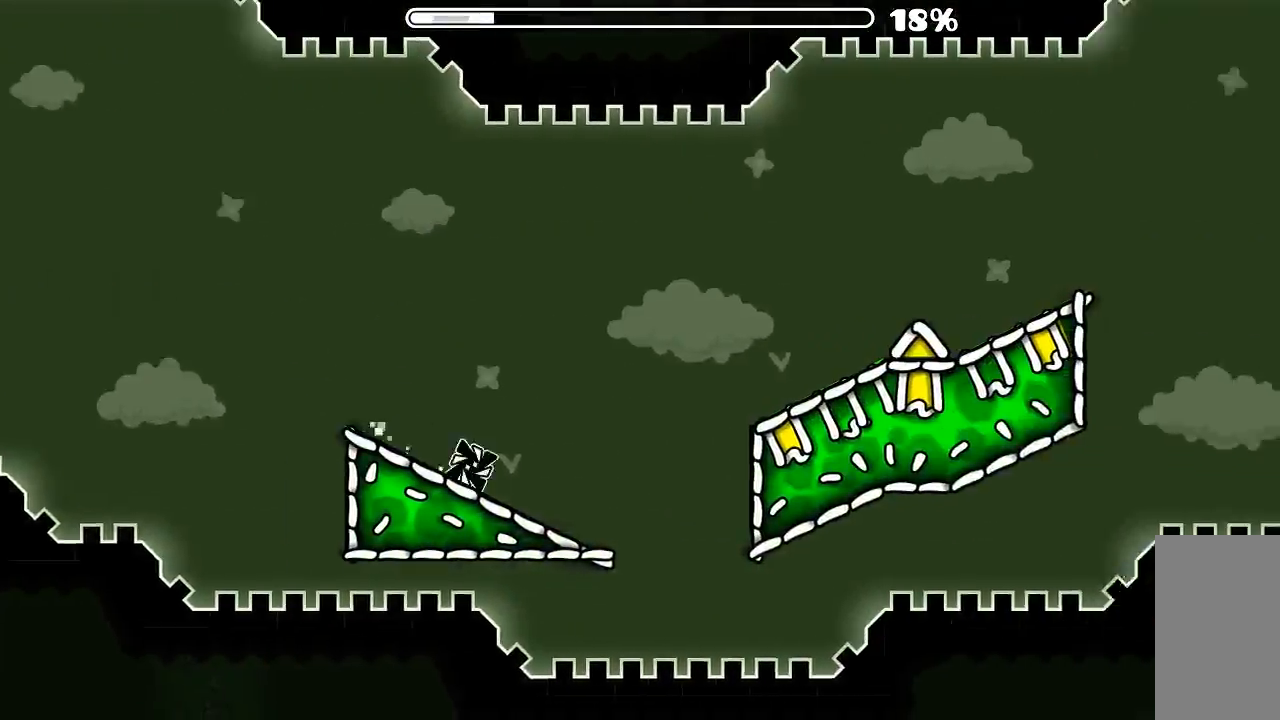
Gameplay with keyboard and mouse; each line is a JSON object with the keys and mouse buttons held at the frame after it. "events" lists presses ("down") and releases ("up") of "mouse_left", "mouse_wheel", "mouse_right", "mouse_mb4" and "mouse_mb5" between this image and that frame as [ms after this image, input, new state], when the widget could be followed in between. "mouse_left", "mouse_wheel", "mouse_right", "mouse_mb4", "mouse_mb5" = the "left", "wheel", "right", "mb4", "mb5" buttons of the "mouse" list. No other keys are recorded. "wheel" means that the mouse wheel is clicked or scrolled. Mouse movement is not recorded.
{"keys": [], "mouse": [], "events": [[66, "mouse_left", "up"], [233, "mouse_left", "down"], [300, "mouse_left", "up"], [333, "mouse_left", "down"], [500, "mouse_left", "up"]]}
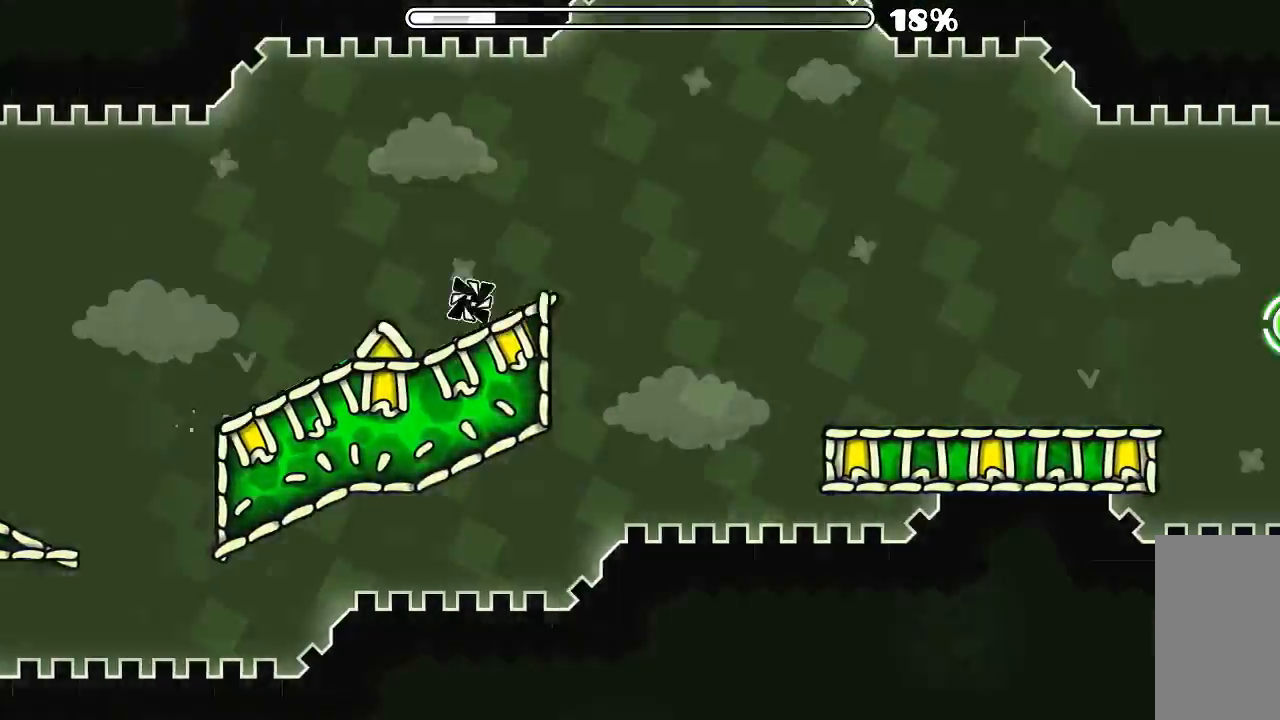
{"keys": [], "mouse": ["left"], "events": [[466, "mouse_left", "down"]]}
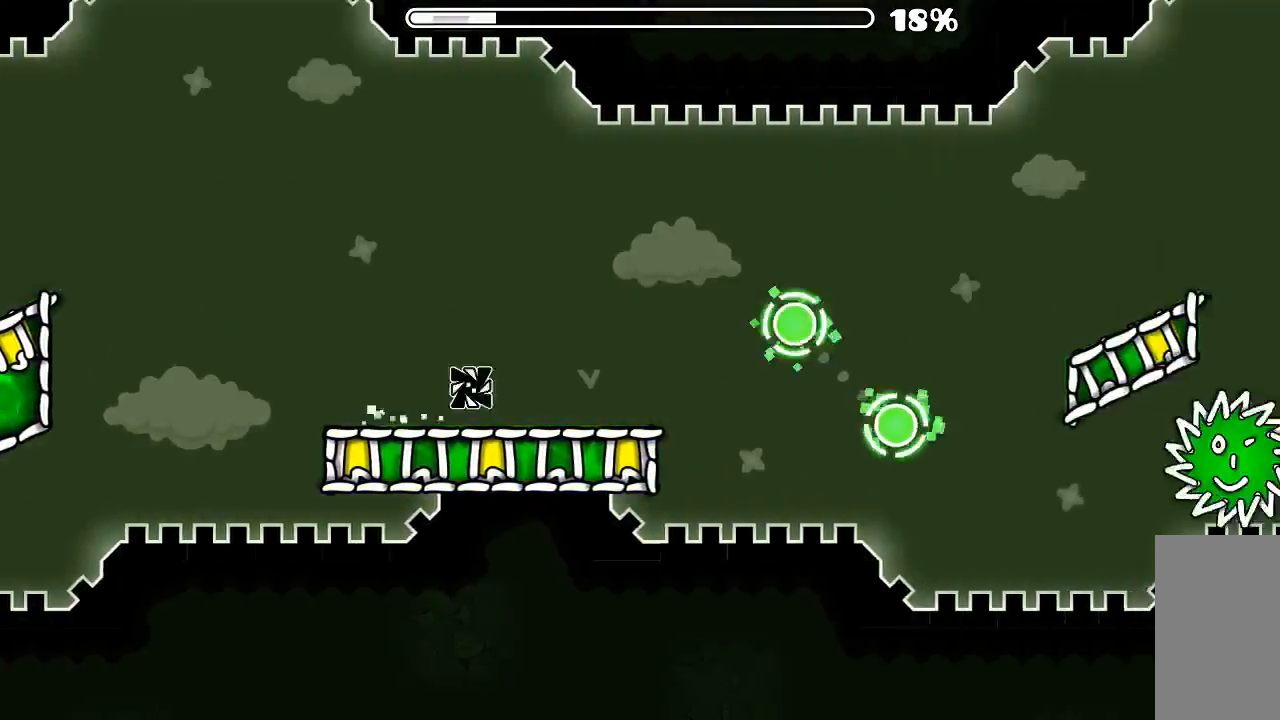
{"keys": [], "mouse": ["left"], "events": [[66, "mouse_left", "up"], [200, "mouse_left", "down"], [300, "mouse_left", "up"], [366, "mouse_left", "down"], [466, "mouse_left", "up"], [500, "mouse_left", "down"]]}
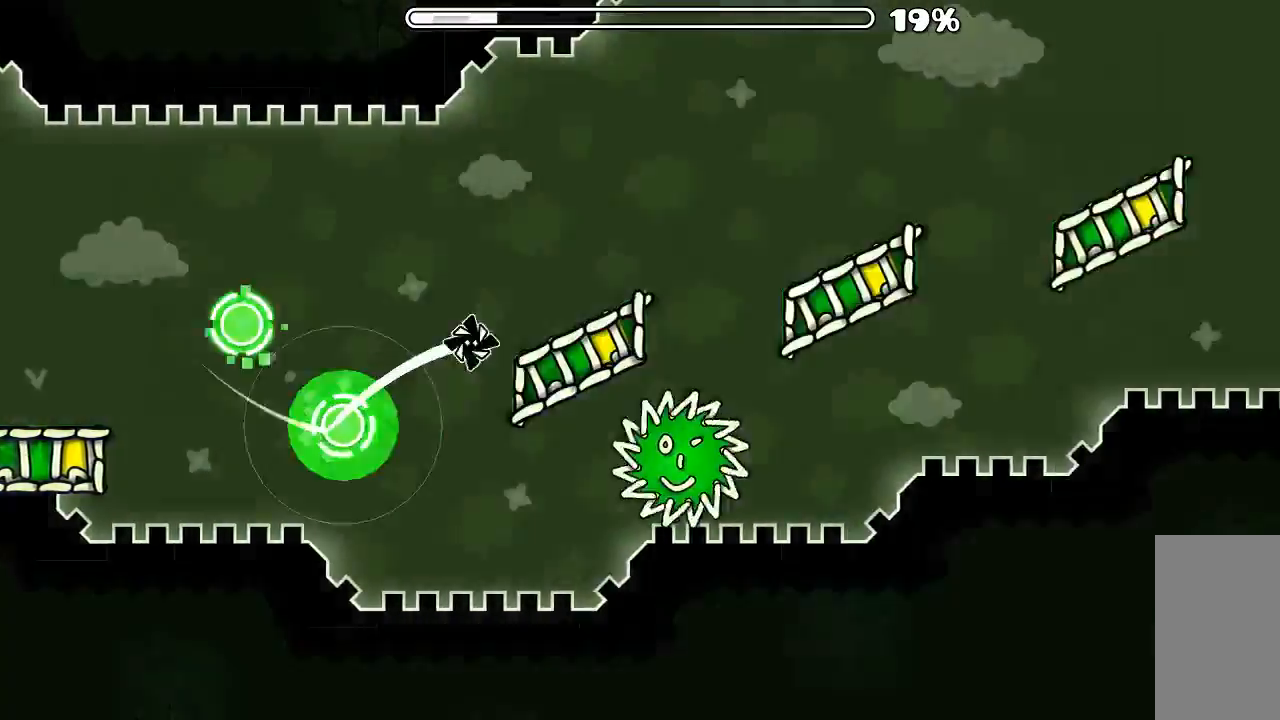
{"keys": [], "mouse": [], "events": [[100, "mouse_left", "up"]]}
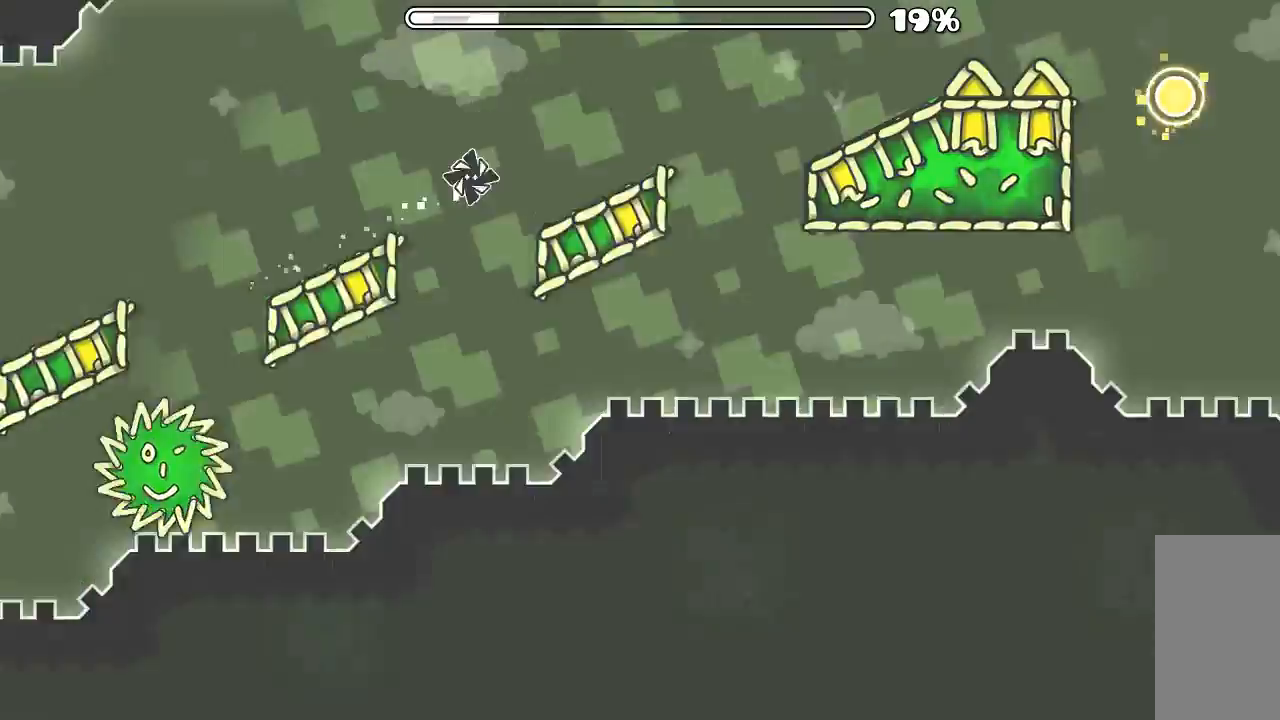
{"keys": [], "mouse": [], "events": [[333, "mouse_left", "down"], [500, "mouse_left", "up"]]}
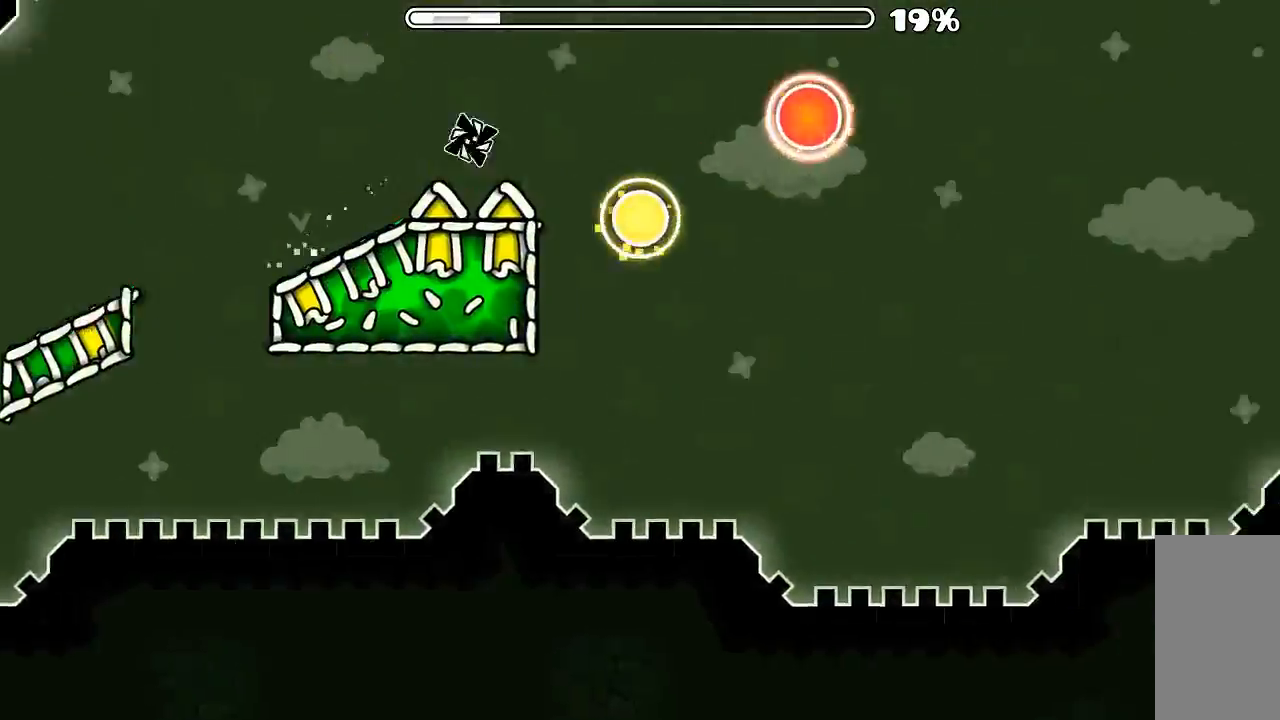
{"keys": [], "mouse": [], "events": [[100, "mouse_left", "down"], [200, "mouse_left", "up"], [266, "mouse_left", "down"], [500, "mouse_left", "up"]]}
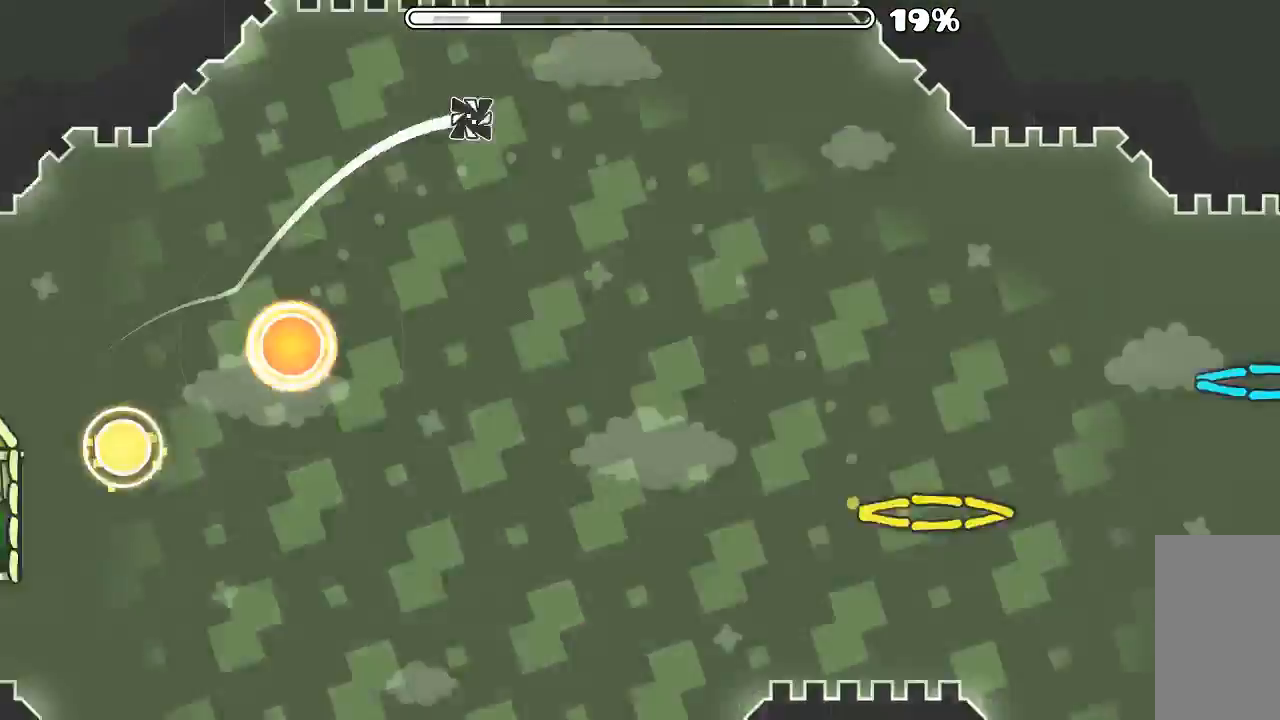
{"keys": [], "mouse": [], "events": []}
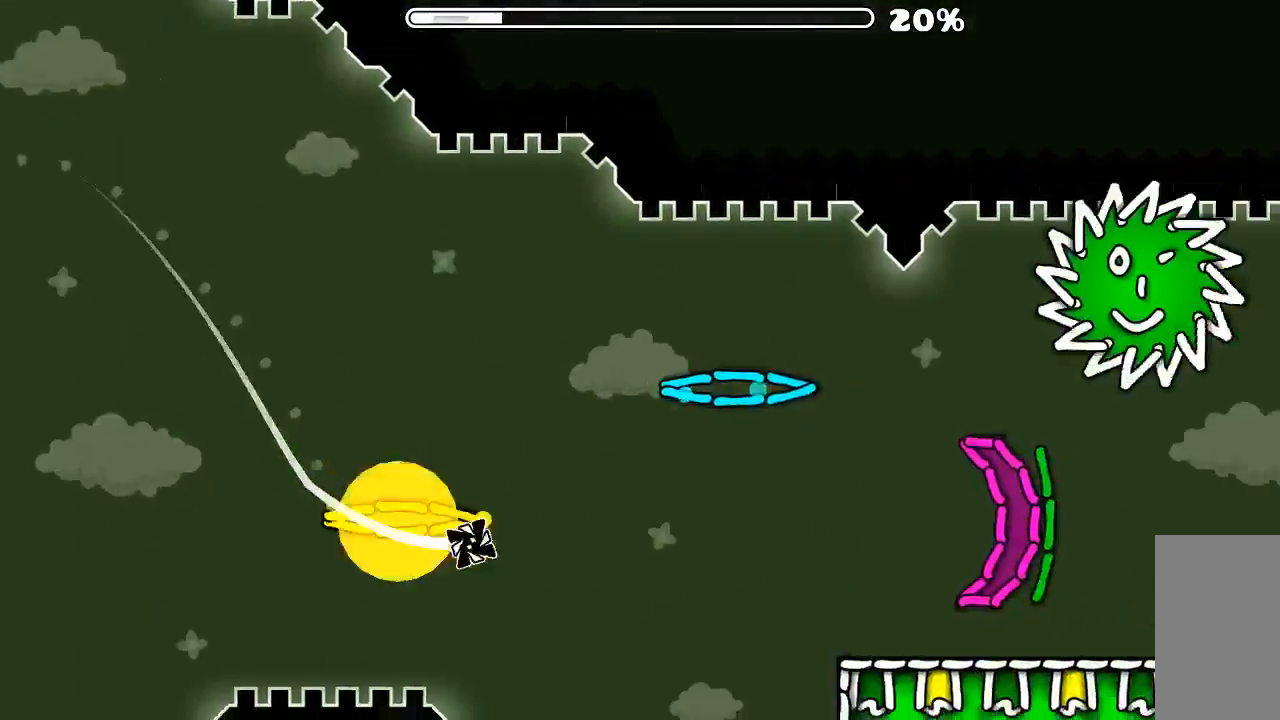
{"keys": [], "mouse": [], "events": []}
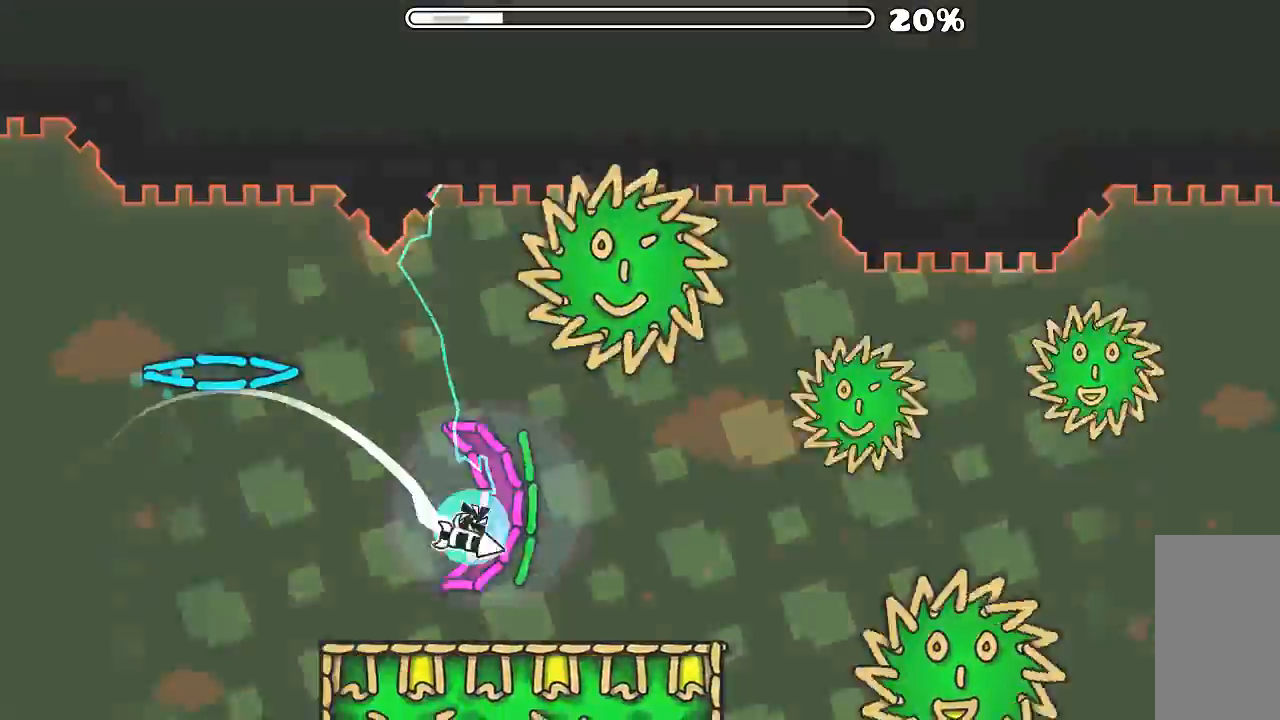
{"keys": [], "mouse": [], "events": [[66, "mouse_left", "down"], [333, "mouse_left", "up"]]}
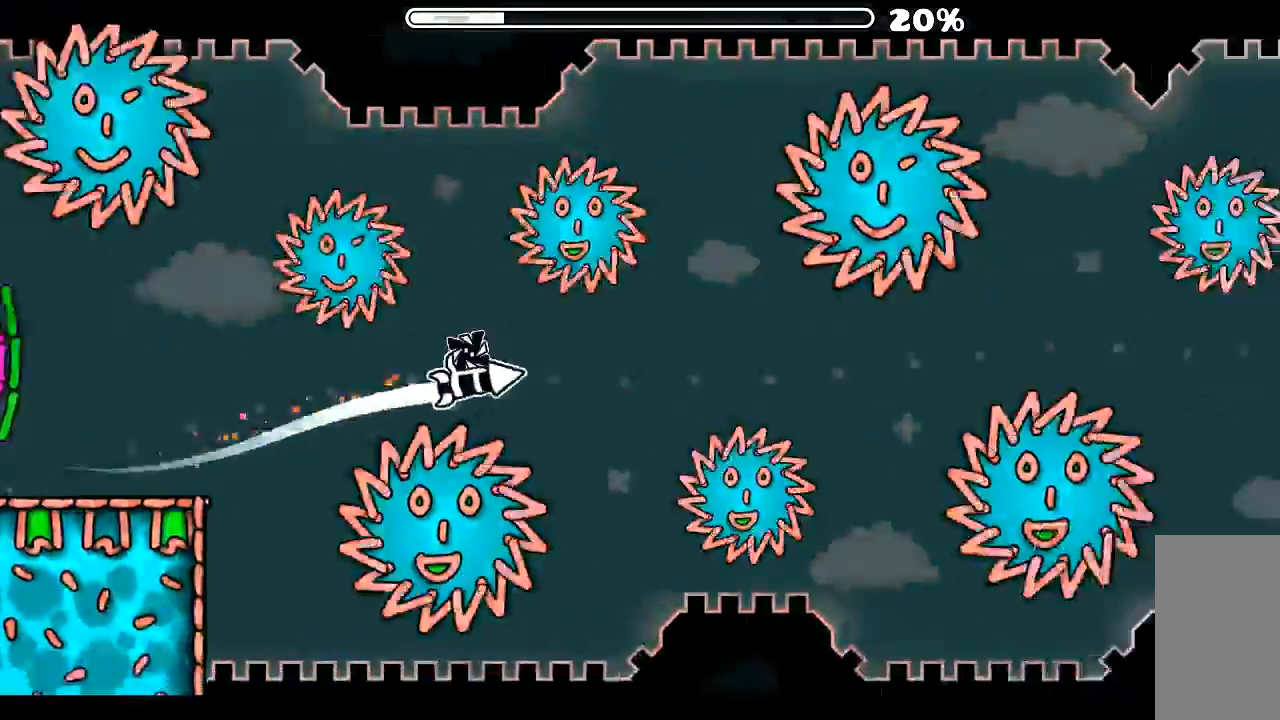
{"keys": [], "mouse": [], "events": [[66, "mouse_left", "down"], [166, "mouse_left", "up"], [366, "mouse_left", "down"], [466, "mouse_left", "up"]]}
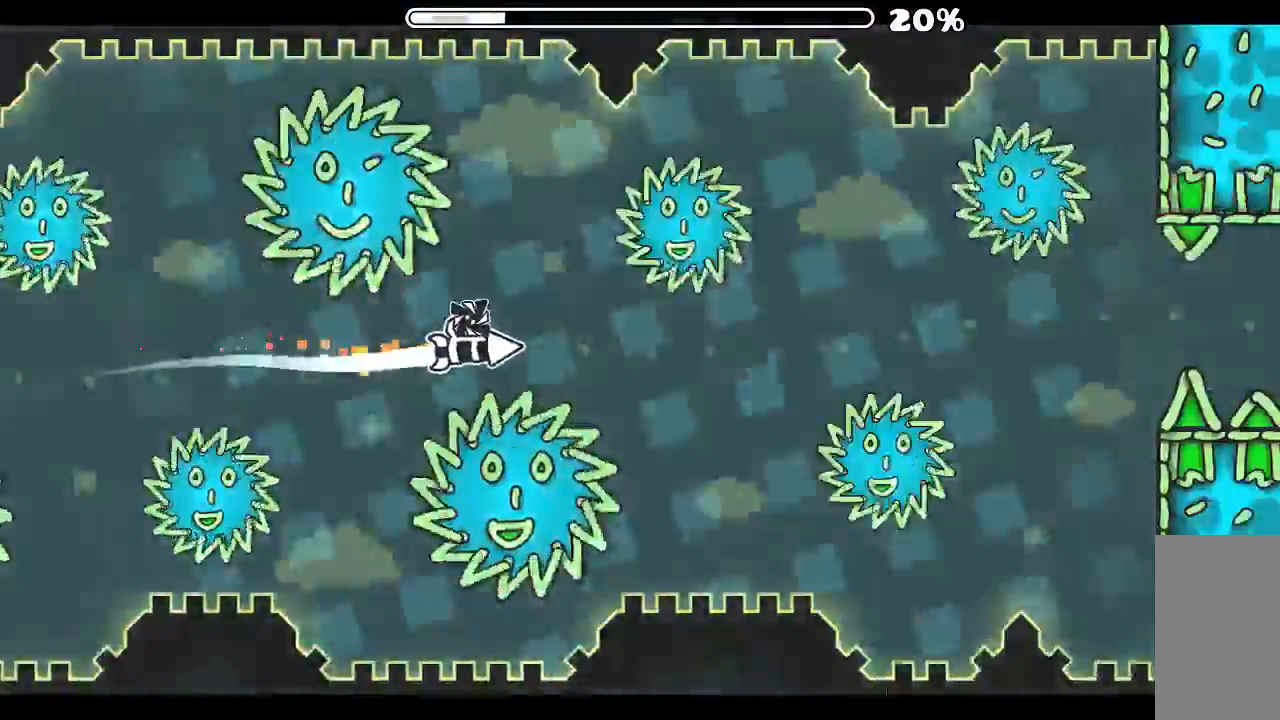
{"keys": [], "mouse": [], "events": [[166, "mouse_left", "down"], [400, "mouse_left", "up"]]}
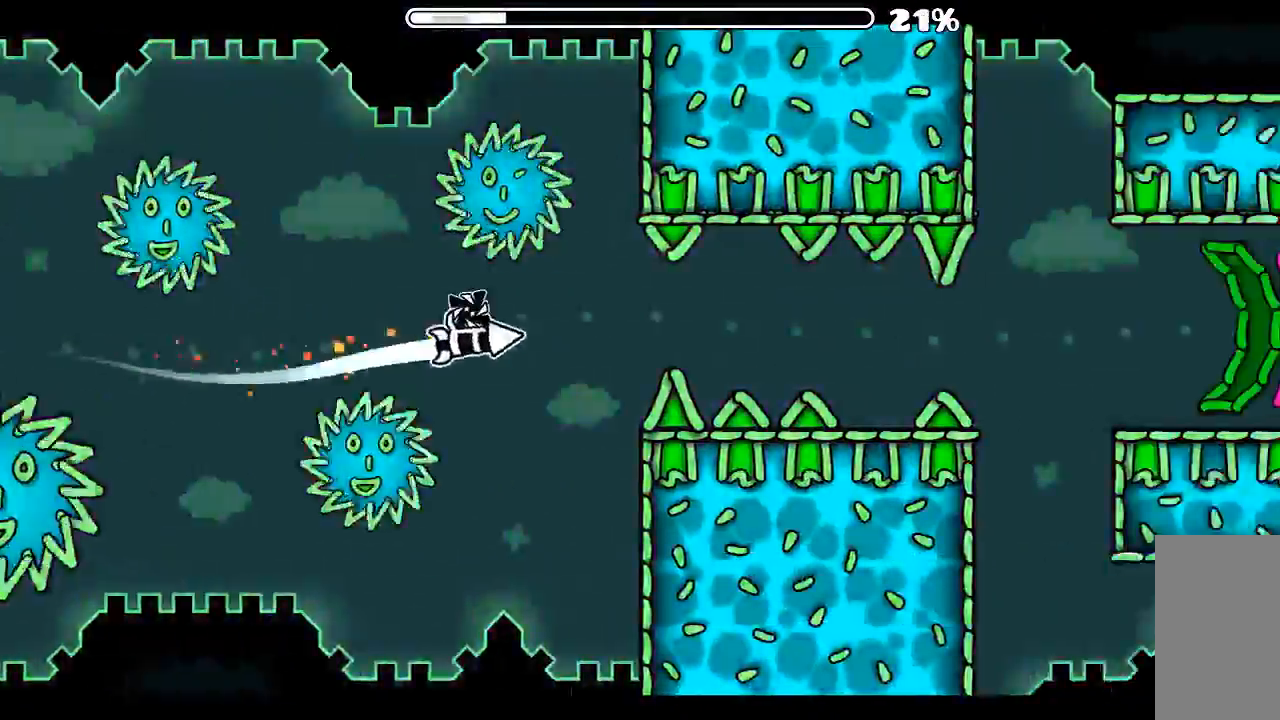
{"keys": [], "mouse": [], "events": [[33, "mouse_left", "down"], [133, "mouse_left", "up"], [333, "mouse_left", "down"], [400, "mouse_left", "up"]]}
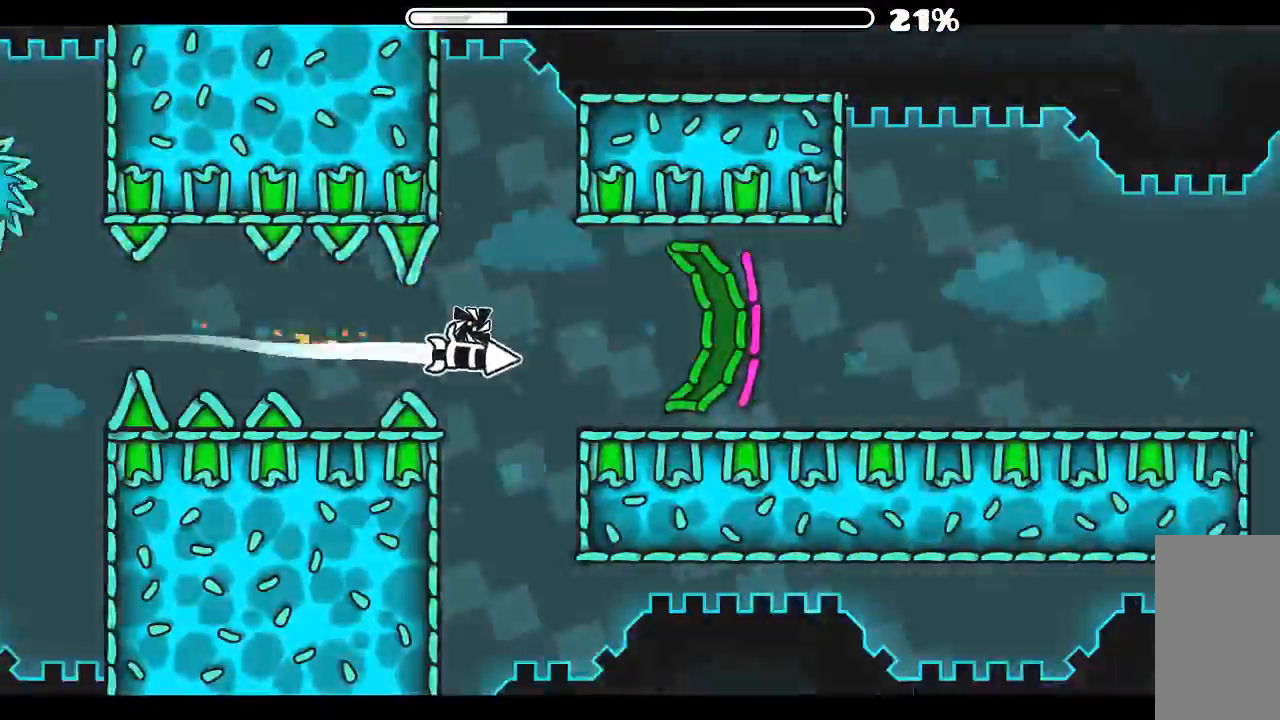
{"keys": [], "mouse": [], "events": [[66, "mouse_left", "down"], [133, "mouse_left", "up"]]}
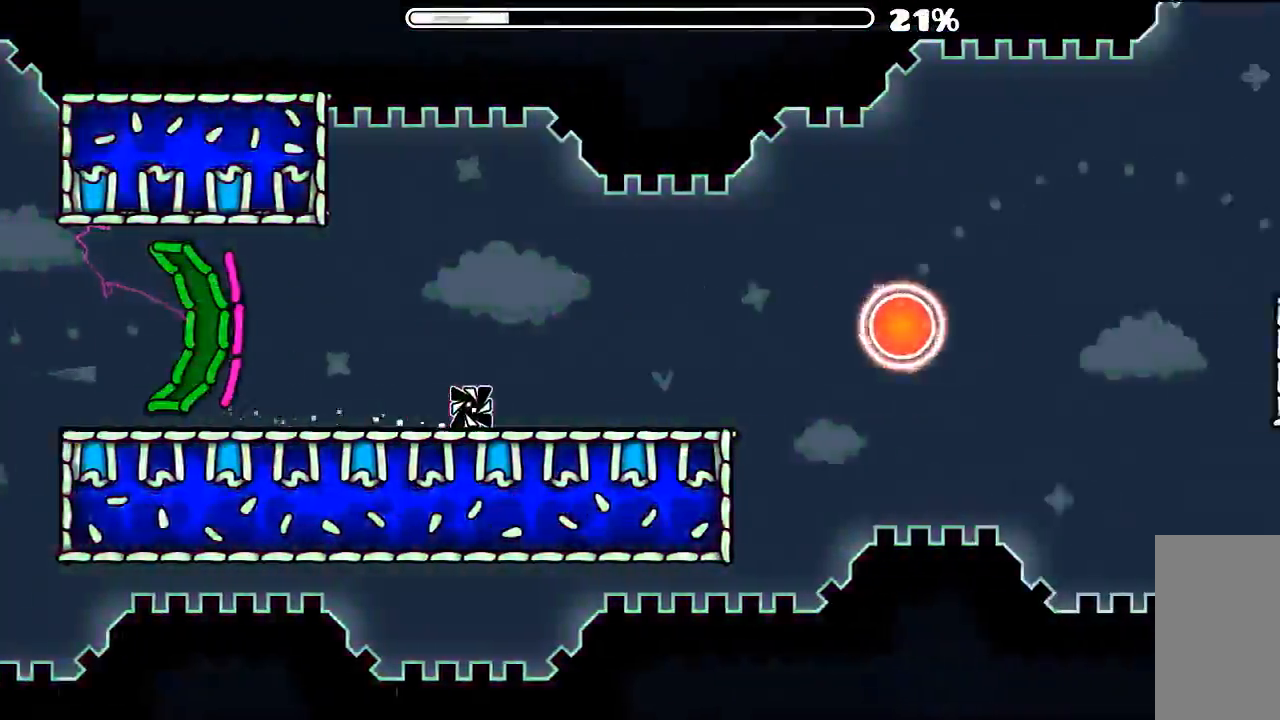
{"keys": [], "mouse": [], "events": [[133, "mouse_left", "down"], [200, "mouse_left", "up"], [366, "mouse_left", "down"], [466, "mouse_left", "up"]]}
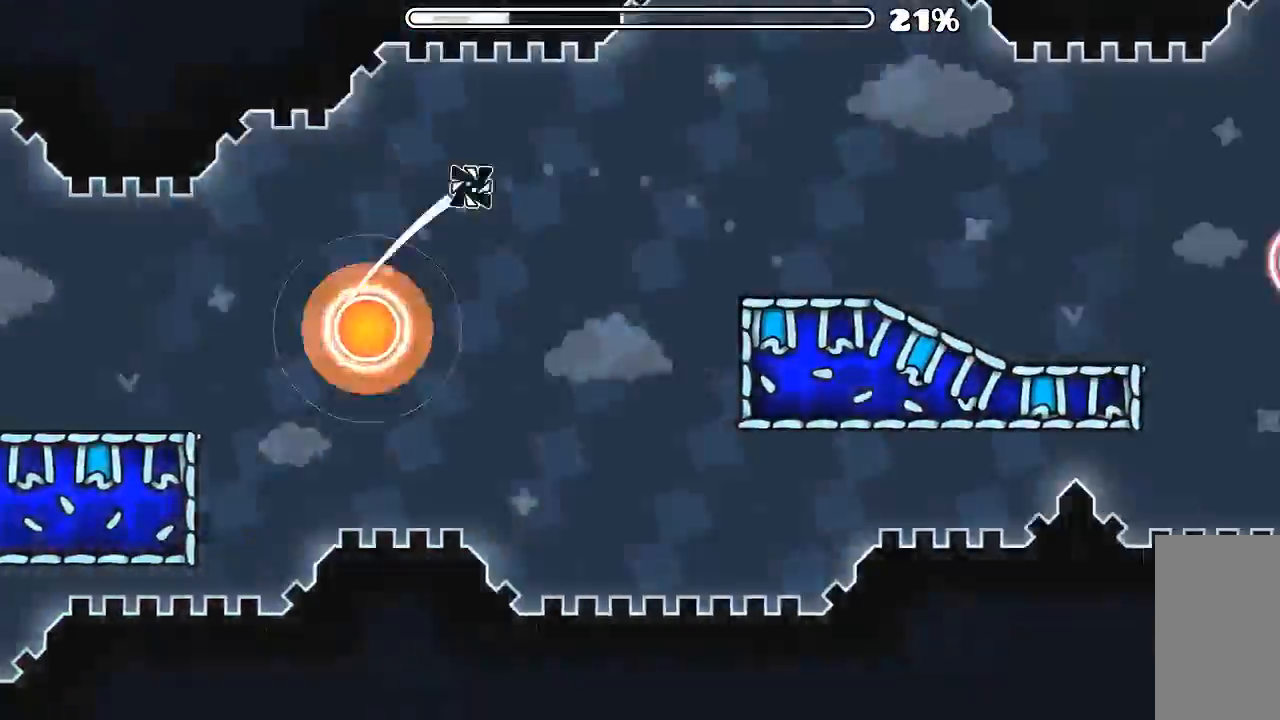
{"keys": [], "mouse": [], "events": []}
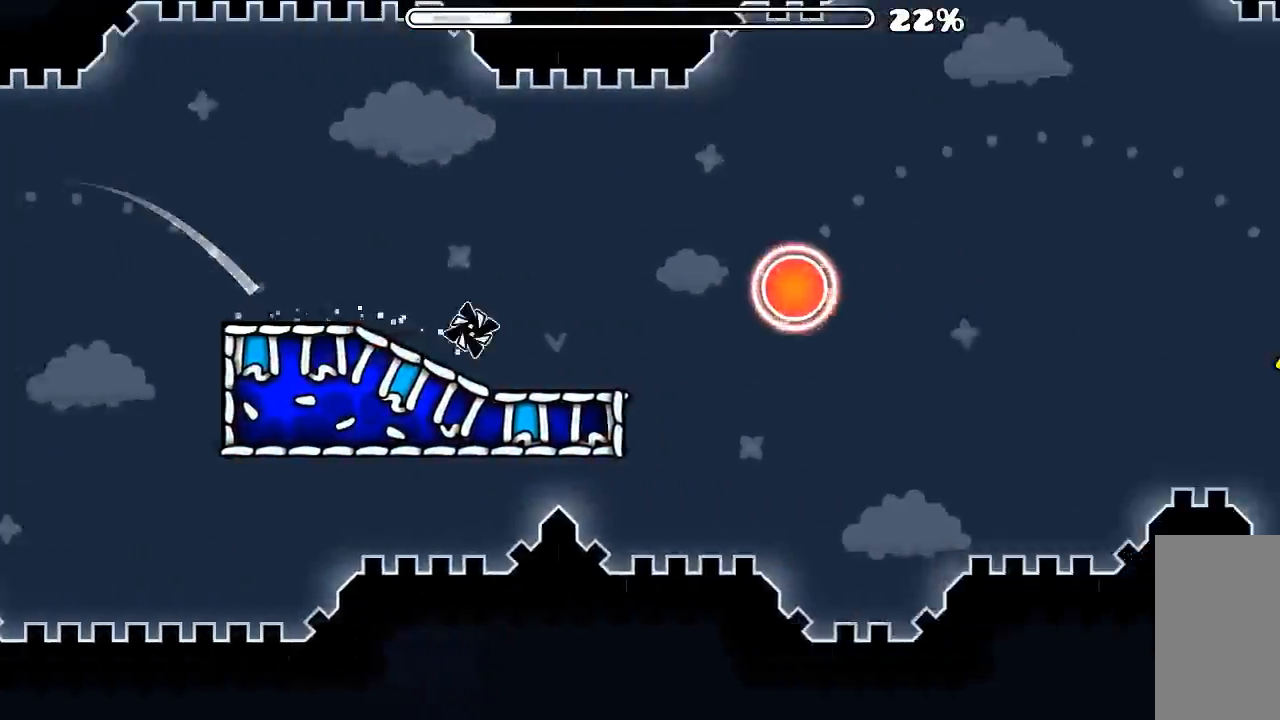
{"keys": [], "mouse": [], "events": [[33, "mouse_left", "down"], [133, "mouse_left", "up"], [233, "mouse_left", "down"], [333, "mouse_left", "up"]]}
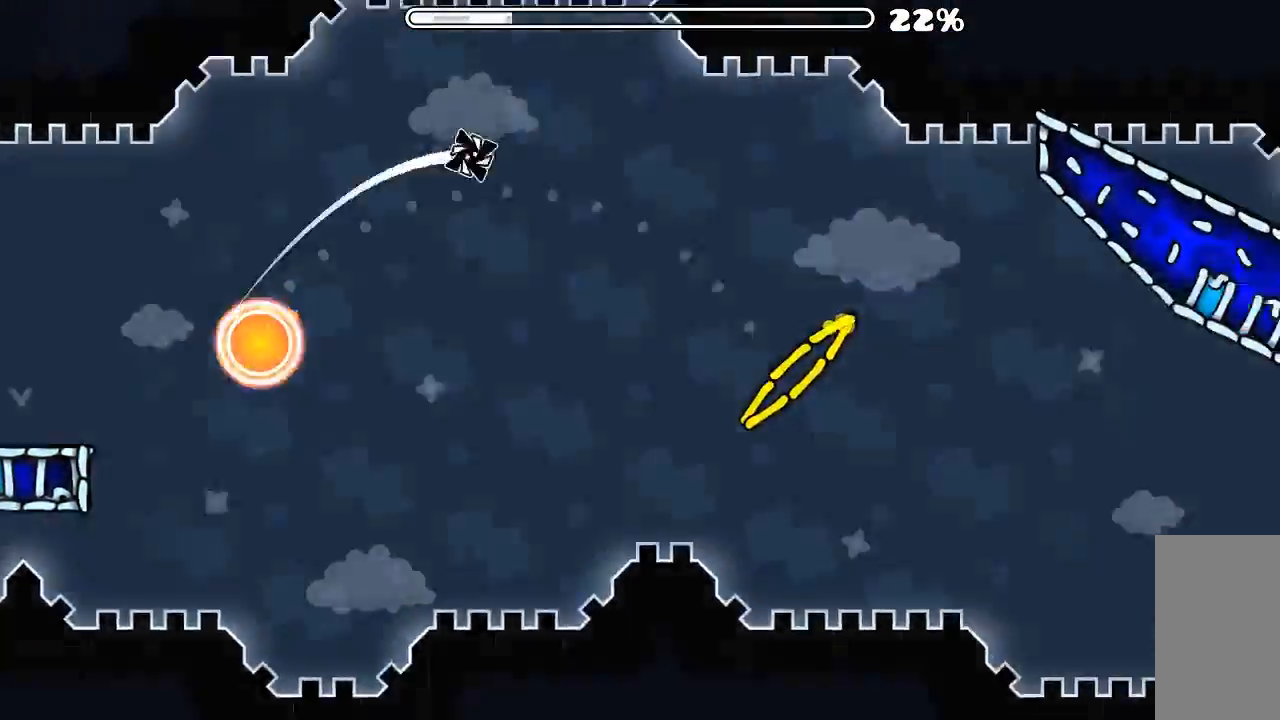
{"keys": [], "mouse": [], "events": []}
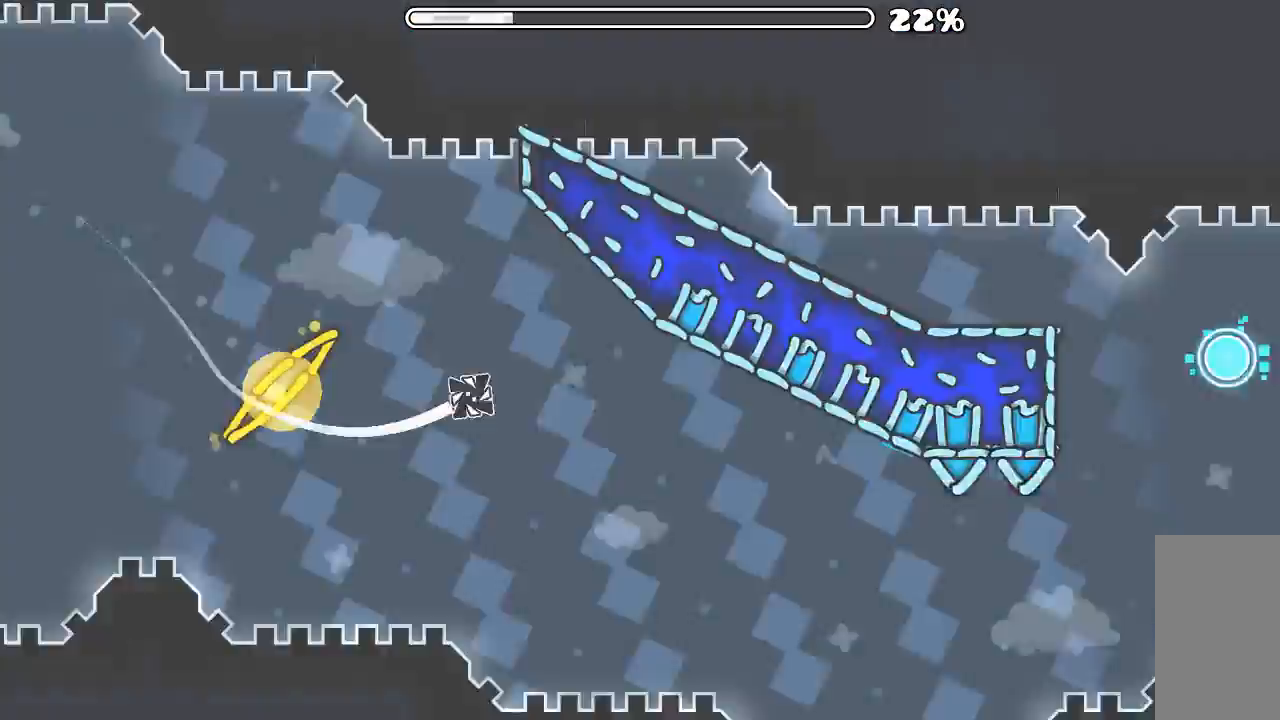
{"keys": [], "mouse": [], "events": [[300, "mouse_left", "down"], [500, "mouse_left", "up"]]}
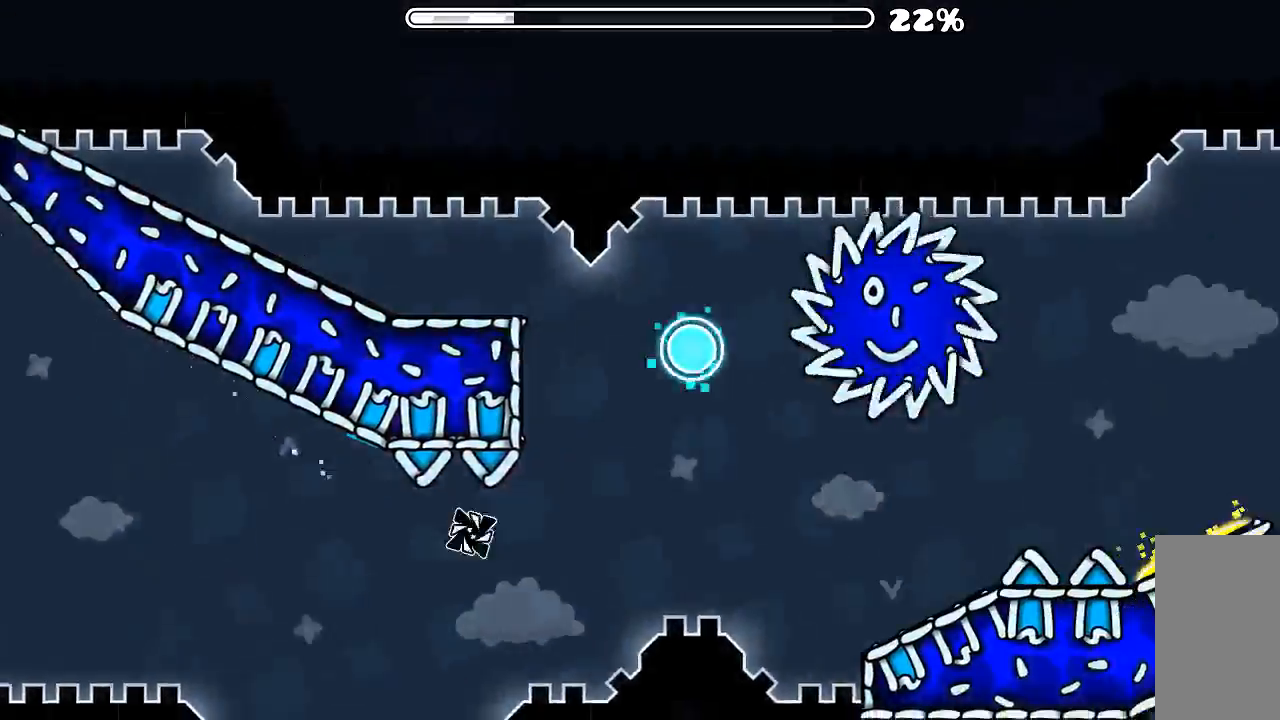
{"keys": [], "mouse": ["left"], "events": [[166, "mouse_left", "down"], [300, "mouse_left", "up"], [366, "mouse_left", "down"]]}
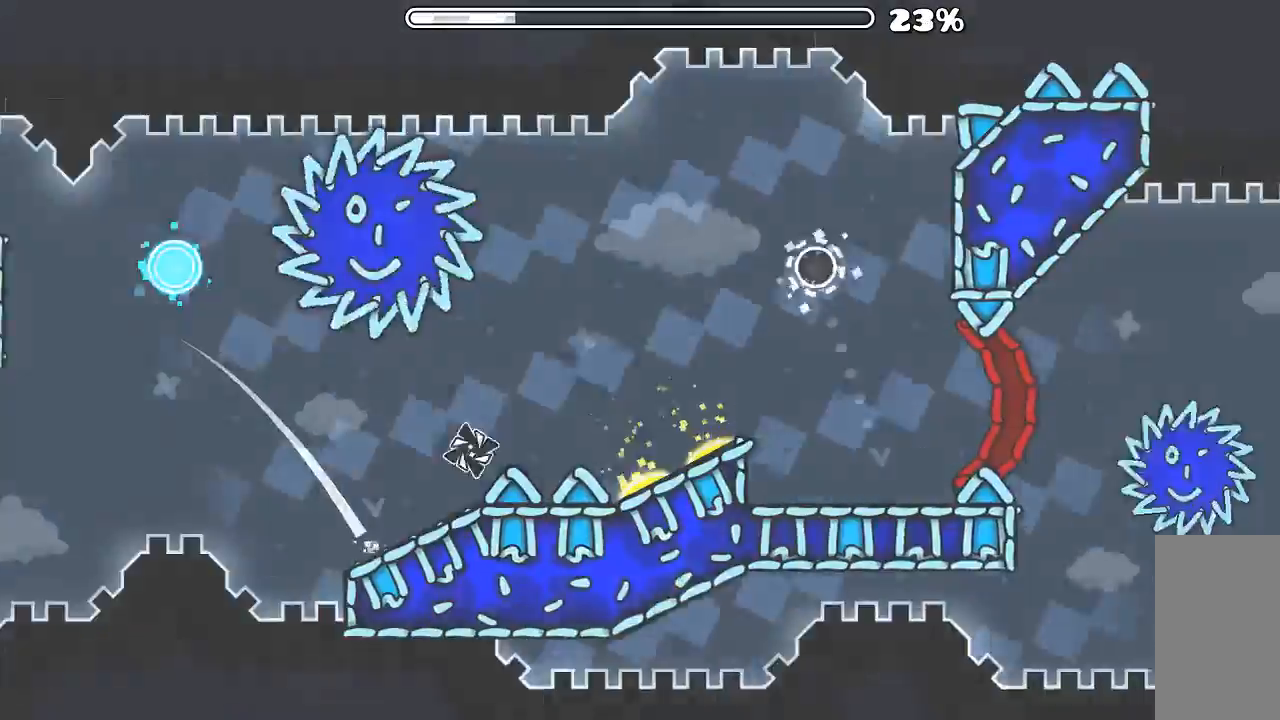
{"keys": [], "mouse": ["left"], "events": [[33, "mouse_left", "up"], [200, "mouse_left", "down"]]}
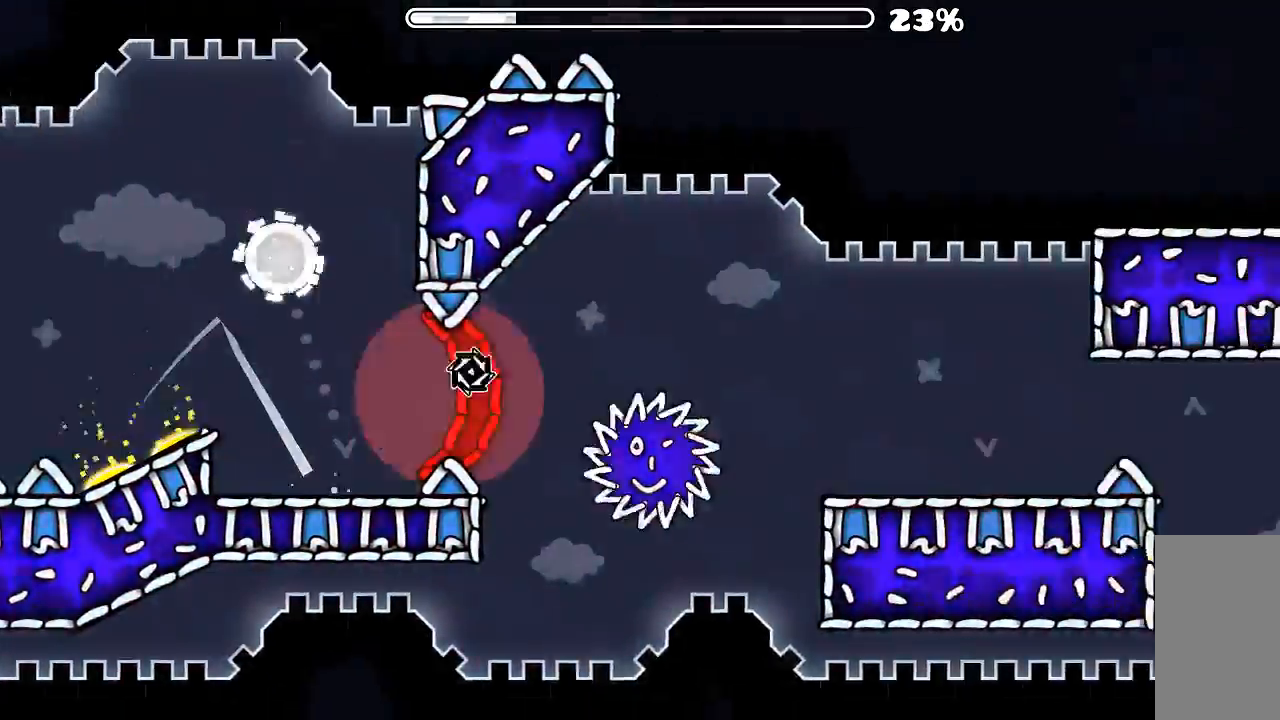
{"keys": [], "mouse": ["left"], "events": [[33, "mouse_left", "up"], [500, "mouse_left", "down"]]}
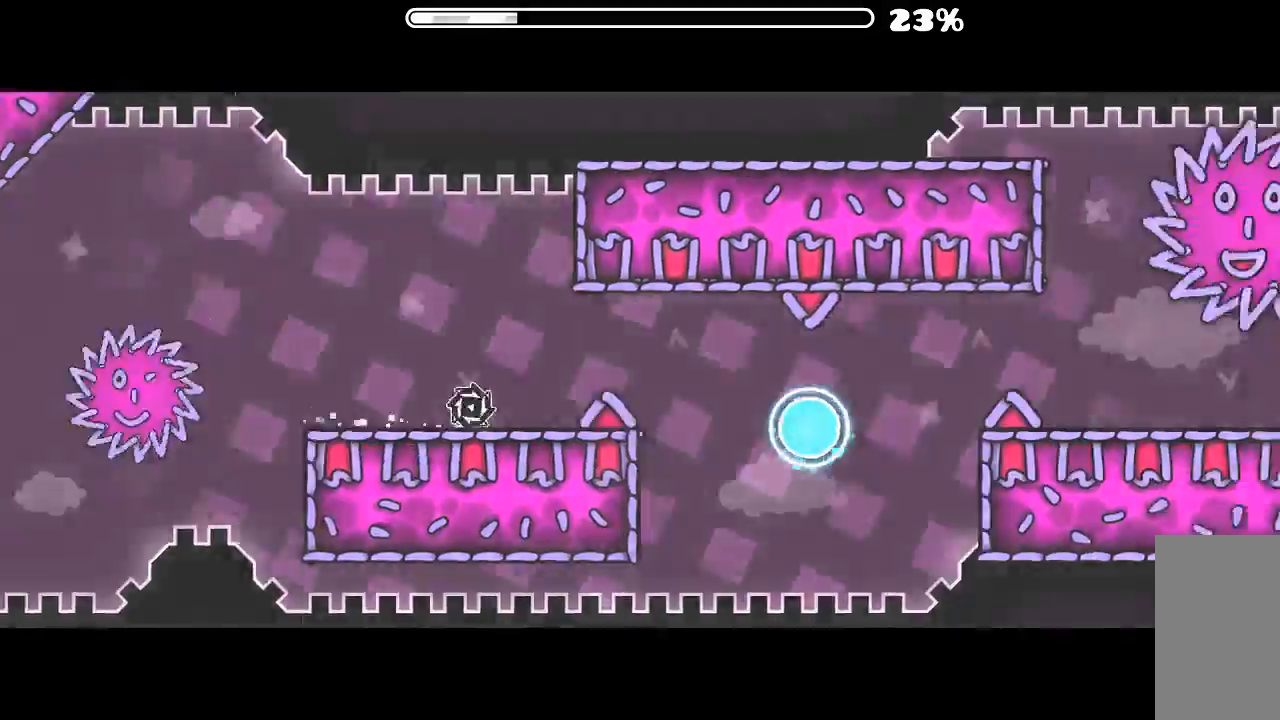
{"keys": [], "mouse": ["left"], "events": [[66, "mouse_left", "up"], [133, "mouse_left", "down"], [233, "mouse_left", "up"], [266, "mouse_left", "down"], [366, "mouse_left", "up"], [366, "mouse_wheel", "down"], [500, "mouse_left", "down"], [500, "mouse_wheel", "up"]]}
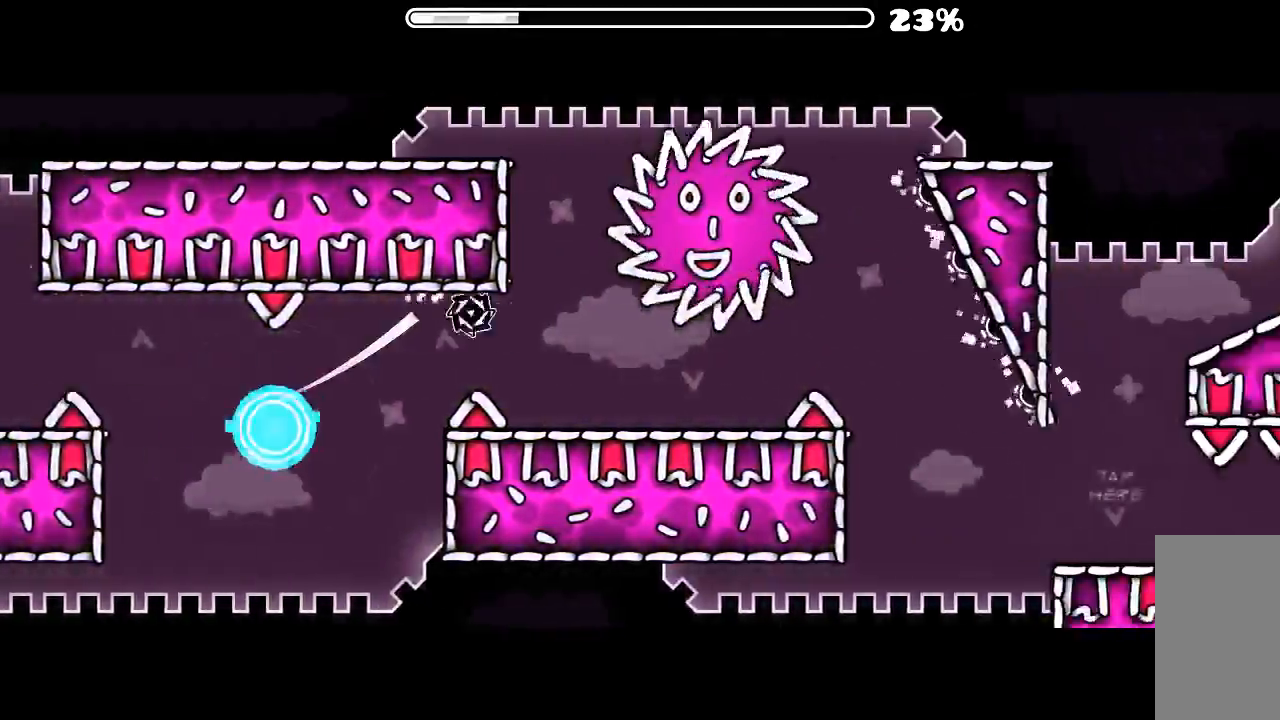
{"keys": [], "mouse": [], "events": [[100, "mouse_left", "up"], [200, "mouse_left", "down"], [300, "mouse_left", "up"], [333, "mouse_left", "down"], [433, "mouse_left", "up"]]}
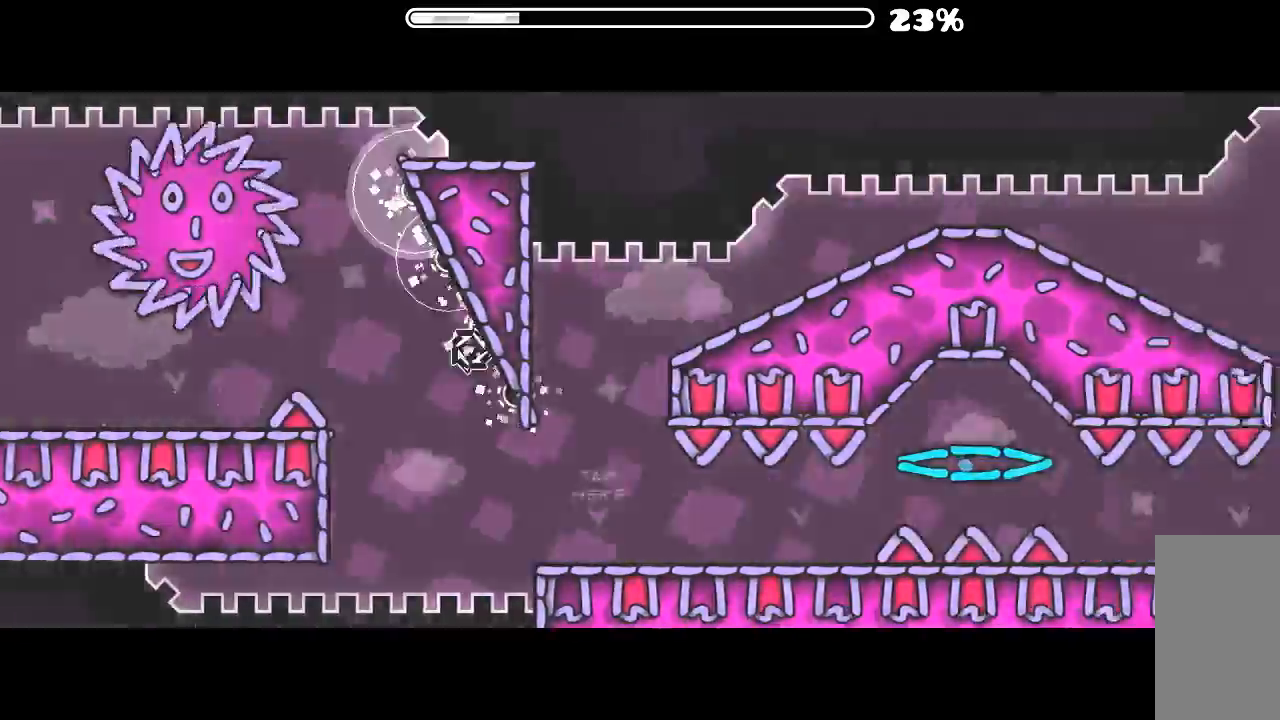
{"keys": [], "mouse": [], "events": [[66, "mouse_left", "down"], [166, "mouse_left", "up"], [233, "mouse_left", "down"], [333, "mouse_left", "up"]]}
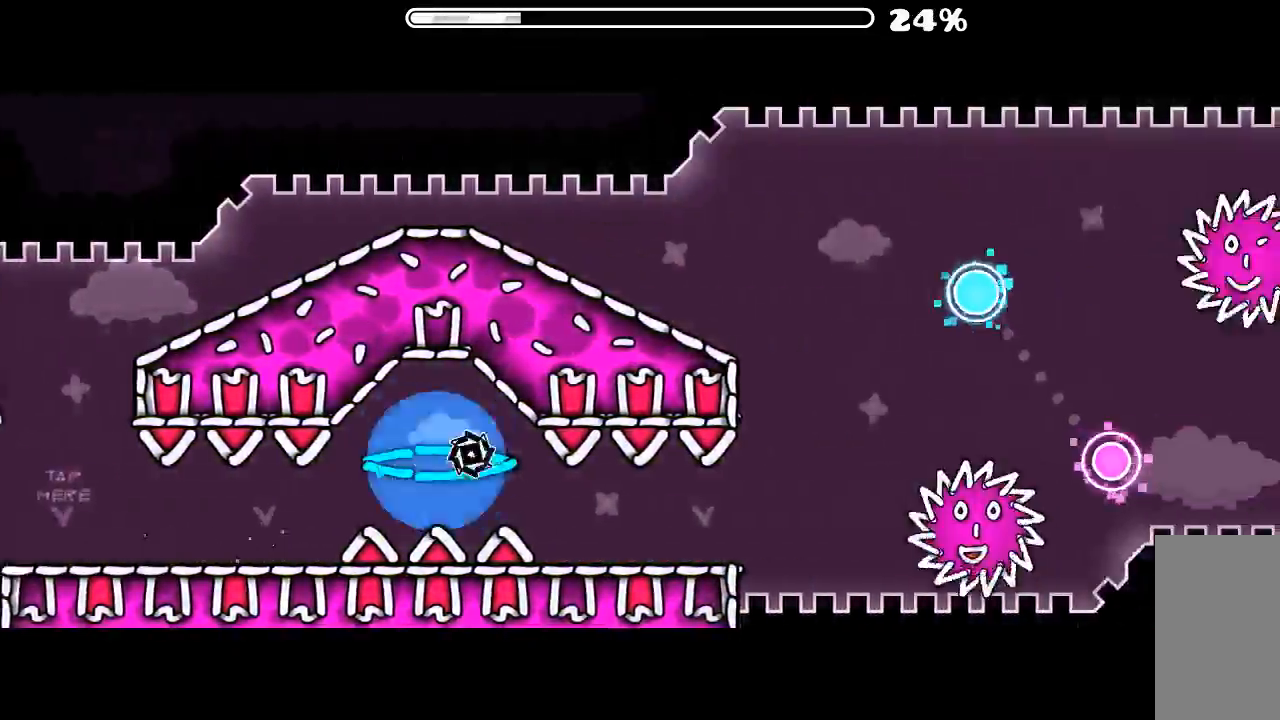
{"keys": [], "mouse": [], "events": [[266, "mouse_left", "down"], [333, "mouse_left", "up"], [400, "mouse_left", "down"], [500, "mouse_left", "up"]]}
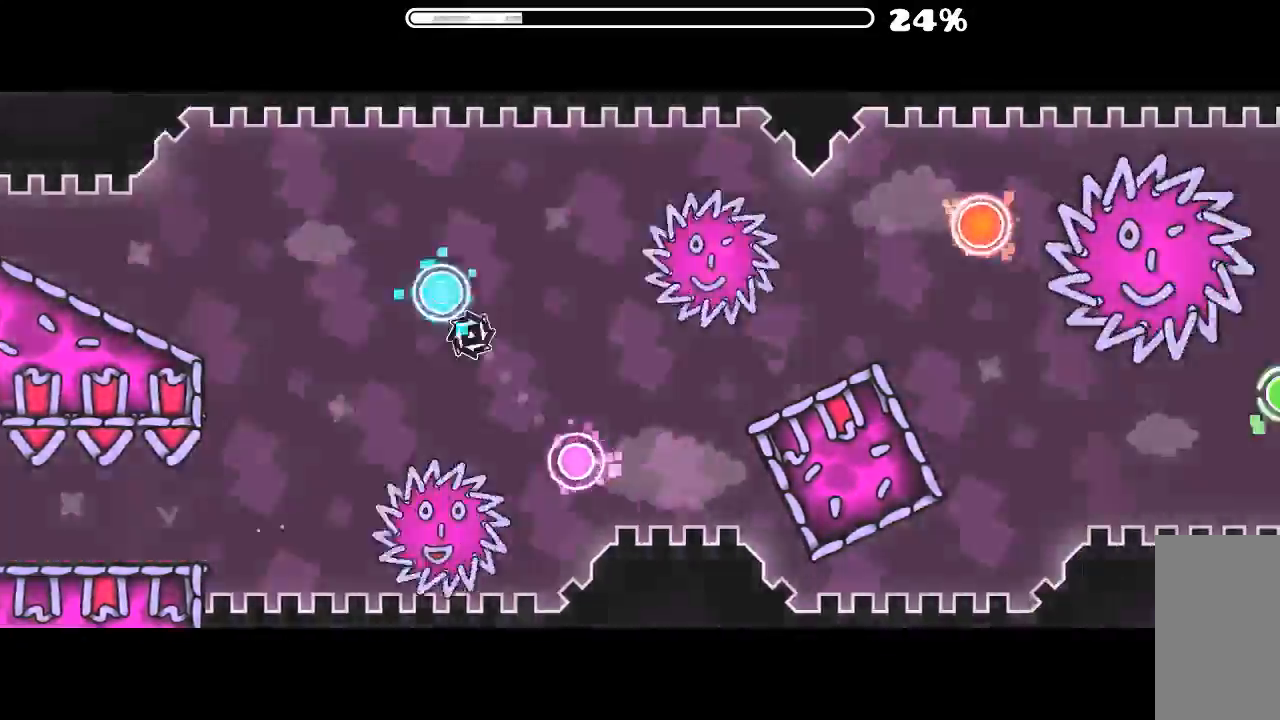
{"keys": [], "mouse": [], "events": [[33, "mouse_left", "down"], [366, "mouse_left", "up"], [400, "mouse_left", "down"], [500, "mouse_left", "up"]]}
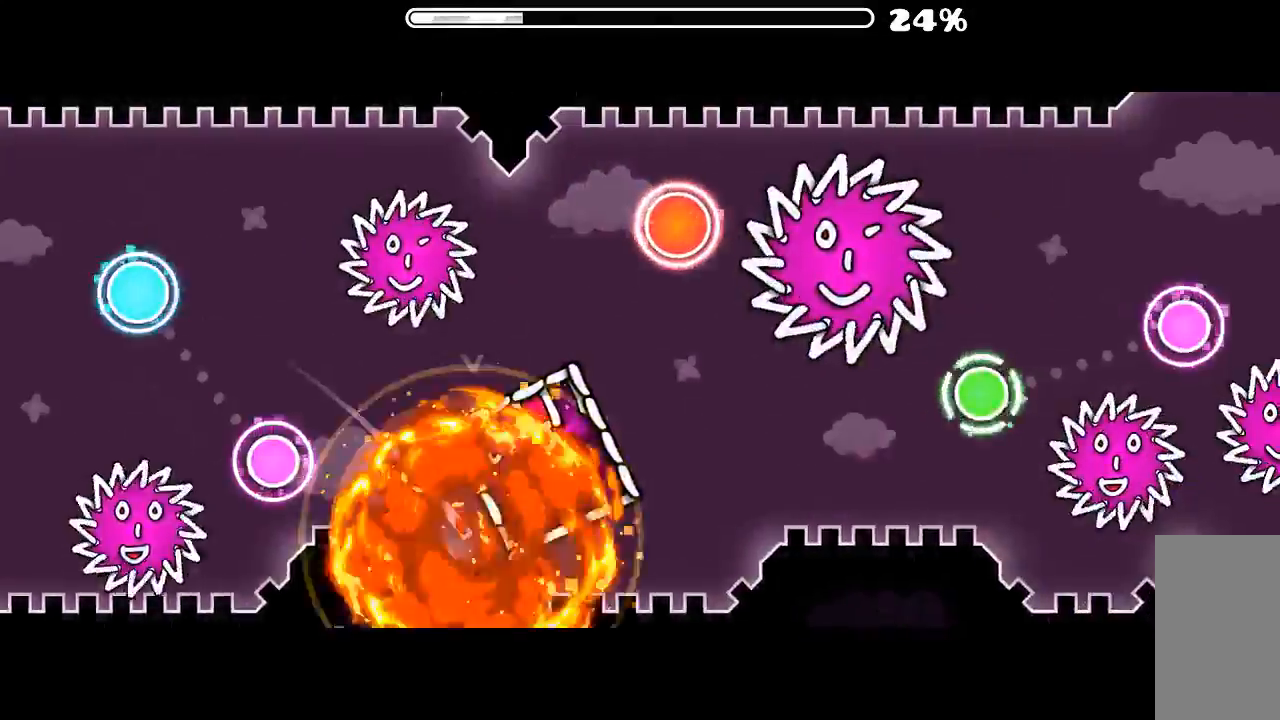
{"keys": [], "mouse": [], "events": []}